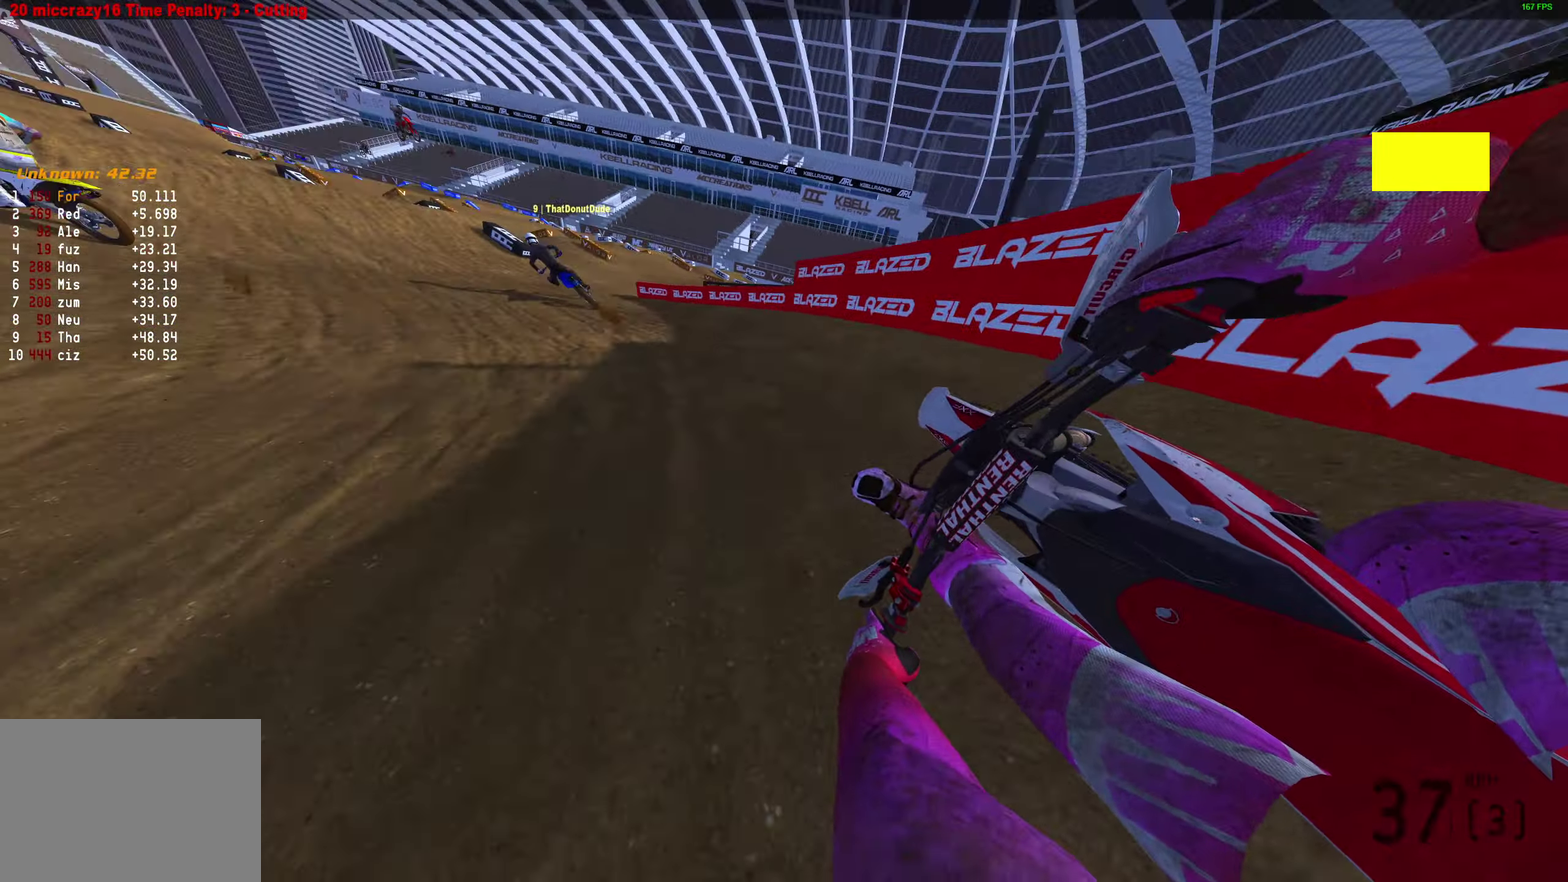
Gameplay with a controller (PlayStation layout); each line is a JSON object with the inputs held at the frame after it (dt_ms = milliseconds from this image to that frame). "events" lists button and stick changes between this image and that frame as [ms after this image, input, new state], when the widget could be followed in between.
{"dt_ms": 400, "buttons": ["R2"], "left_stick": "left", "right_stick": "up-right", "events": [[350, "right_stick", "up-right"]]}
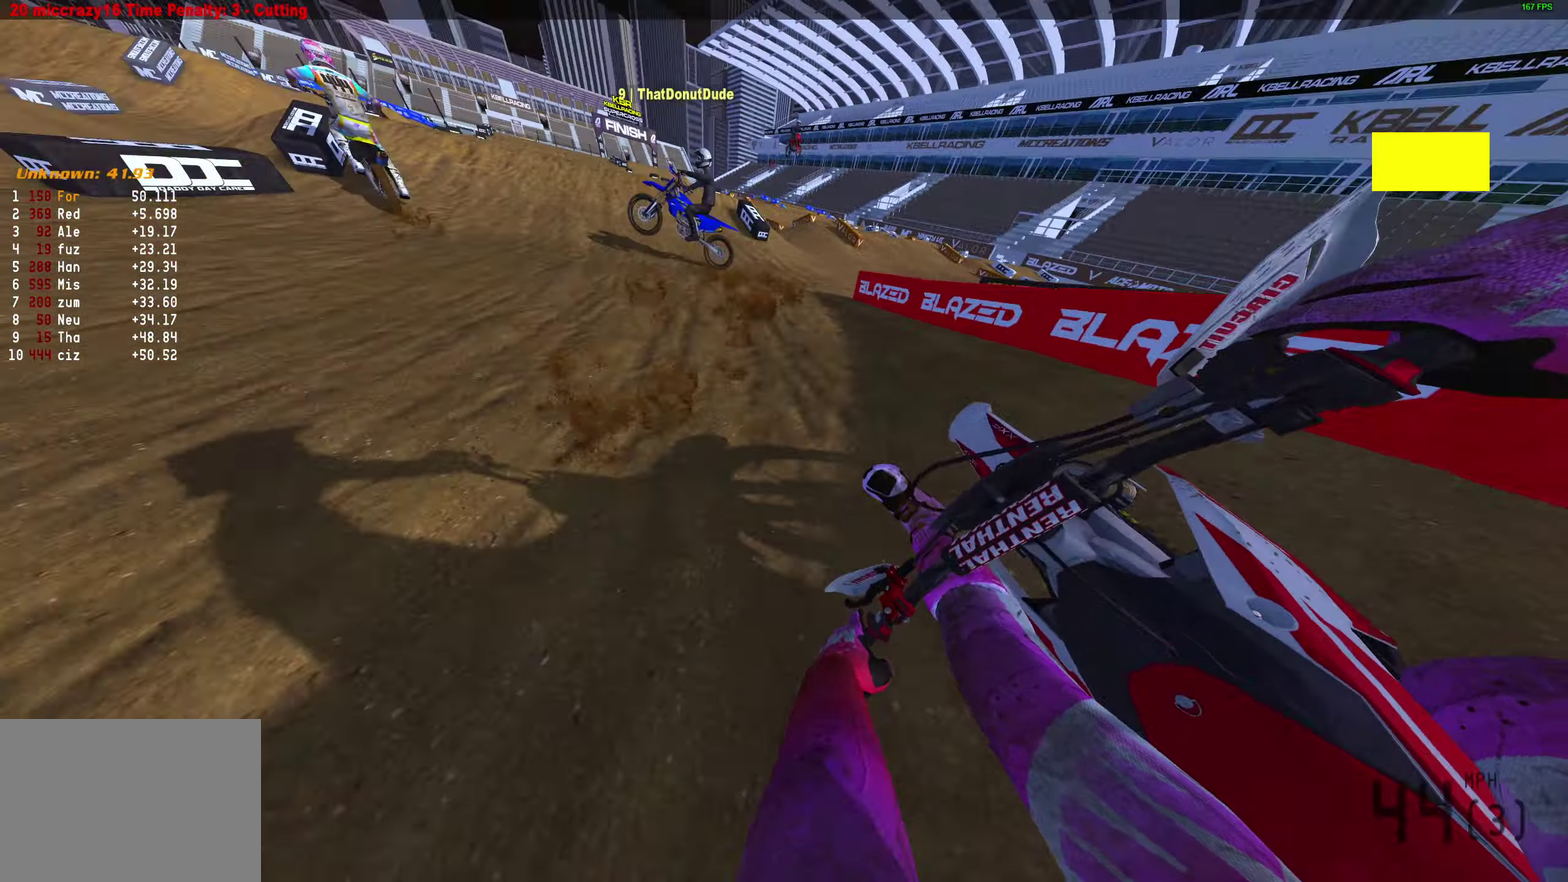
{"dt_ms": 600, "buttons": ["R2"], "left_stick": "left", "right_stick": "up-left", "events": [[17, "left_stick", "center"], [33, "right_stick", "up"], [267, "right_stick", "up-left"], [517, "left_stick", "left"]]}
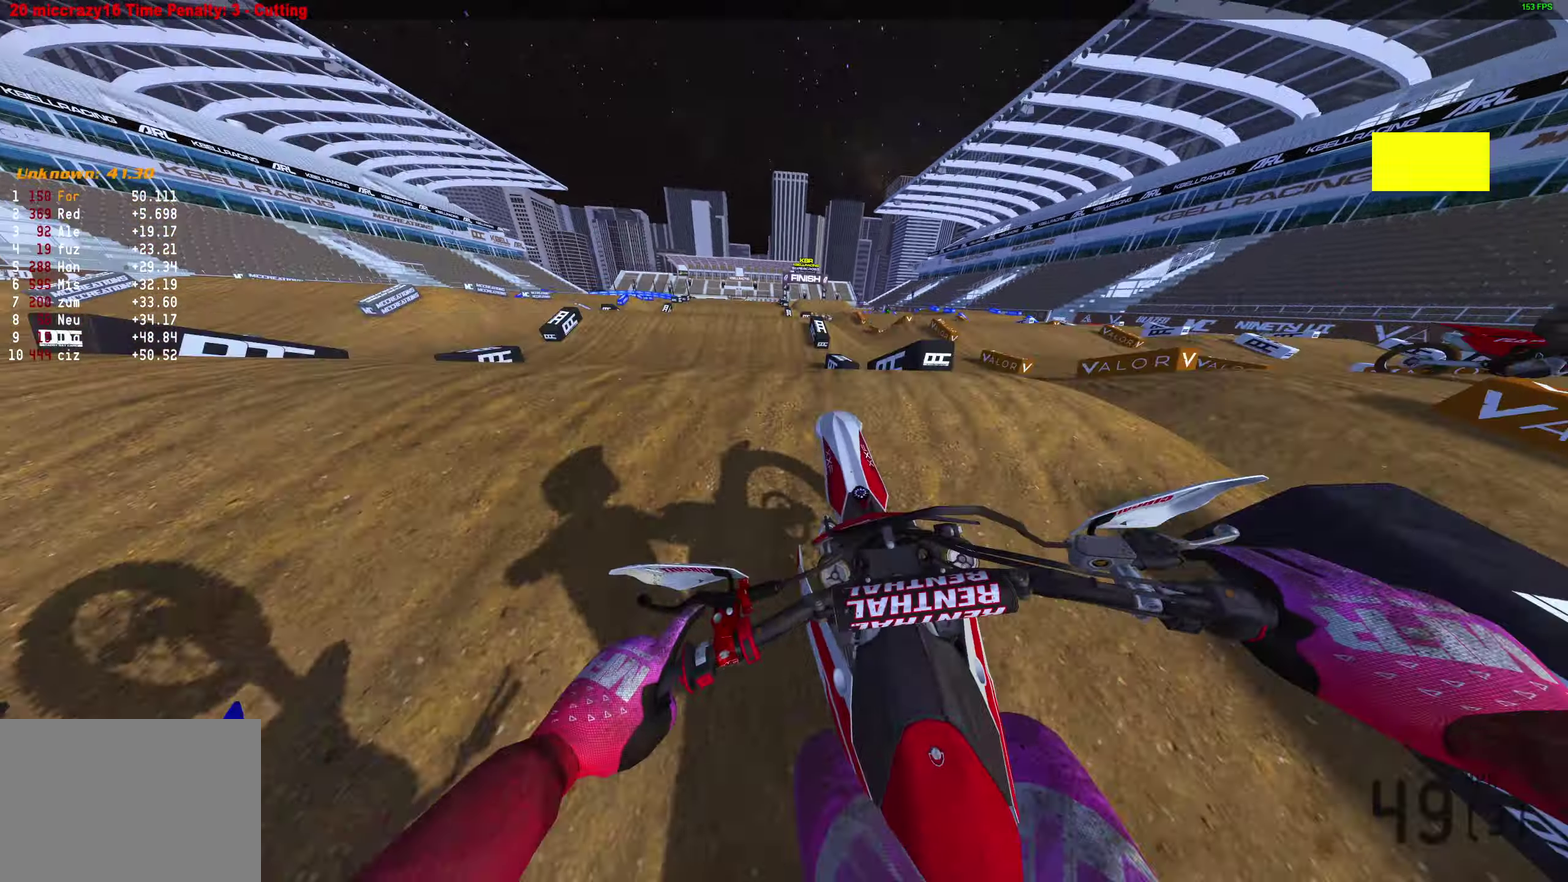
{"dt_ms": 400, "buttons": [], "left_stick": "up-right", "right_stick": "right", "events": [[33, "right_stick", "center"], [100, "R2", "up"], [100, "right_stick", "right"], [133, "left_stick", "center"], [367, "left_stick", "up-right"]]}
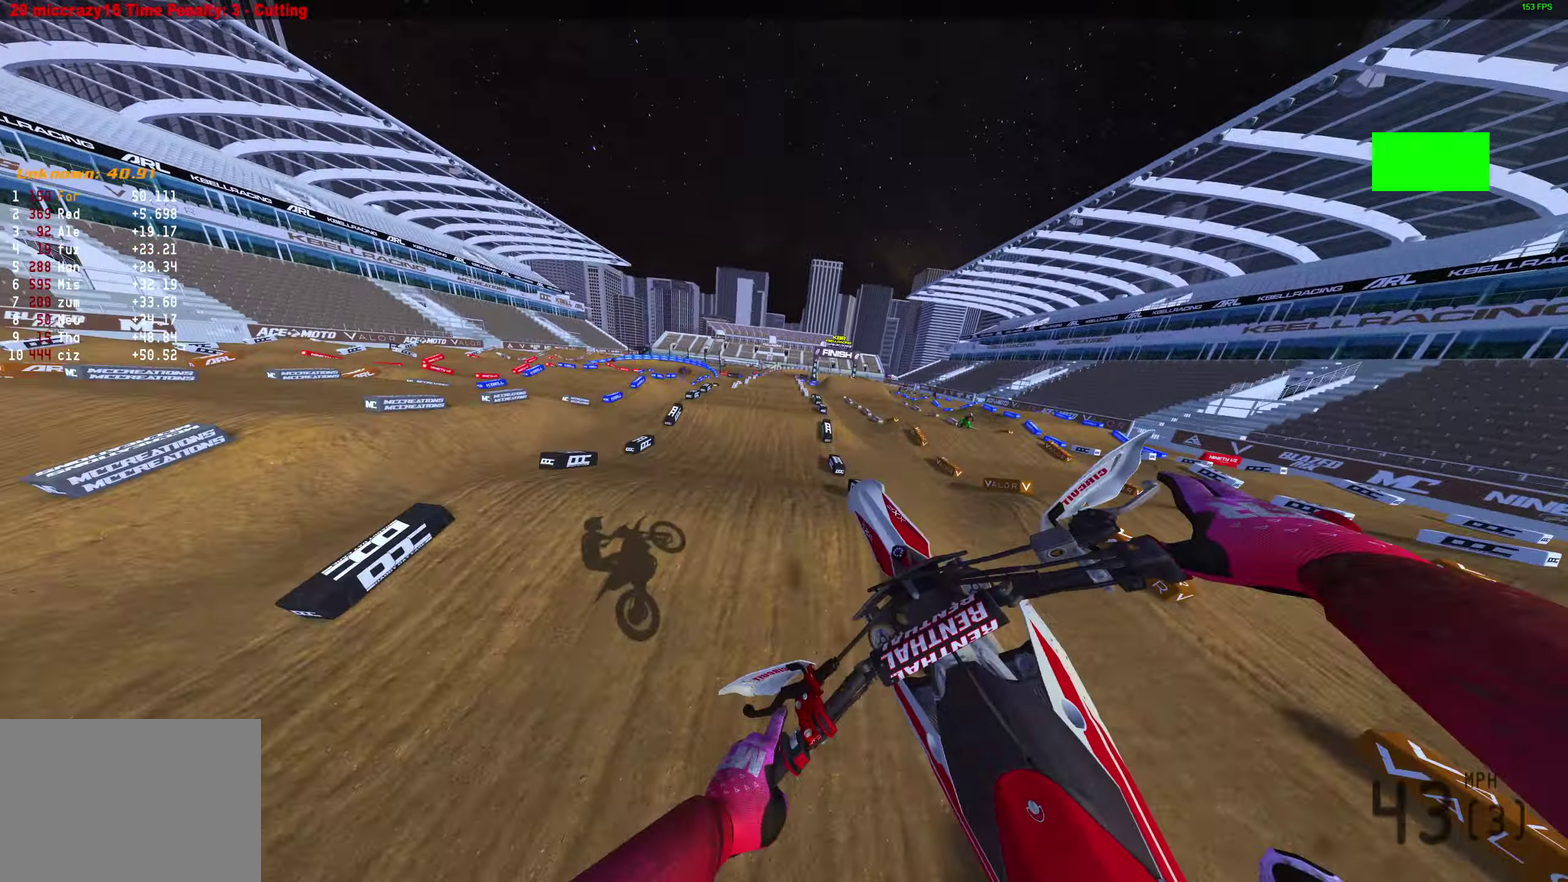
{"dt_ms": 500, "buttons": [], "left_stick": "up-right", "right_stick": "up", "events": [[167, "right_stick", "up-right"], [467, "right_stick", "up"]]}
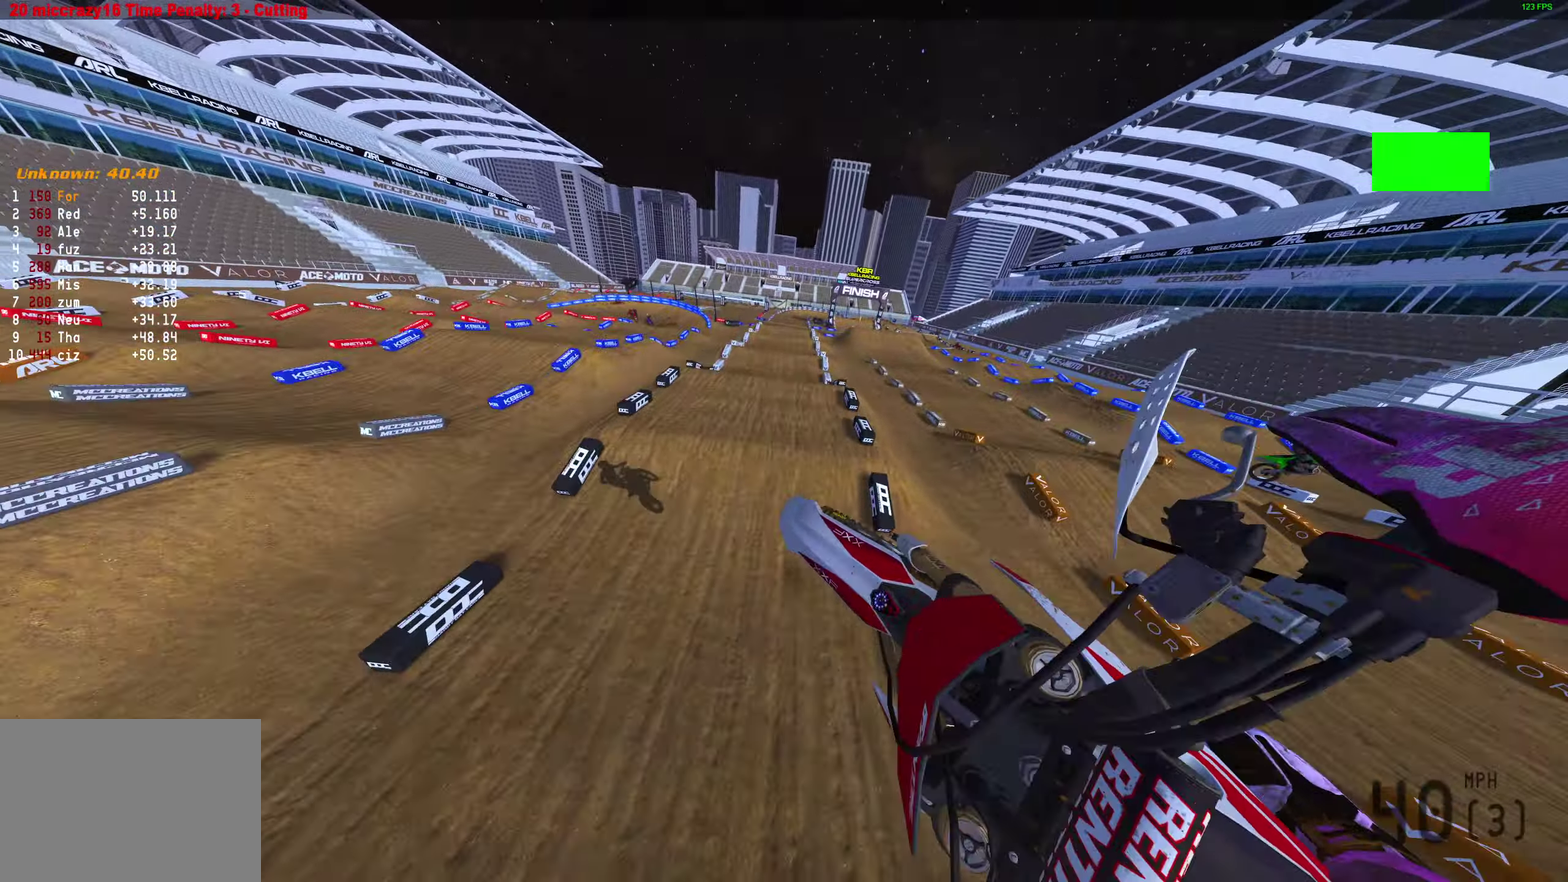
{"dt_ms": 500, "buttons": ["R2"], "left_stick": "center", "right_stick": "up-left", "events": [[283, "left_stick", "center"], [450, "right_stick", "up-left"], [500, "R2", "down"]]}
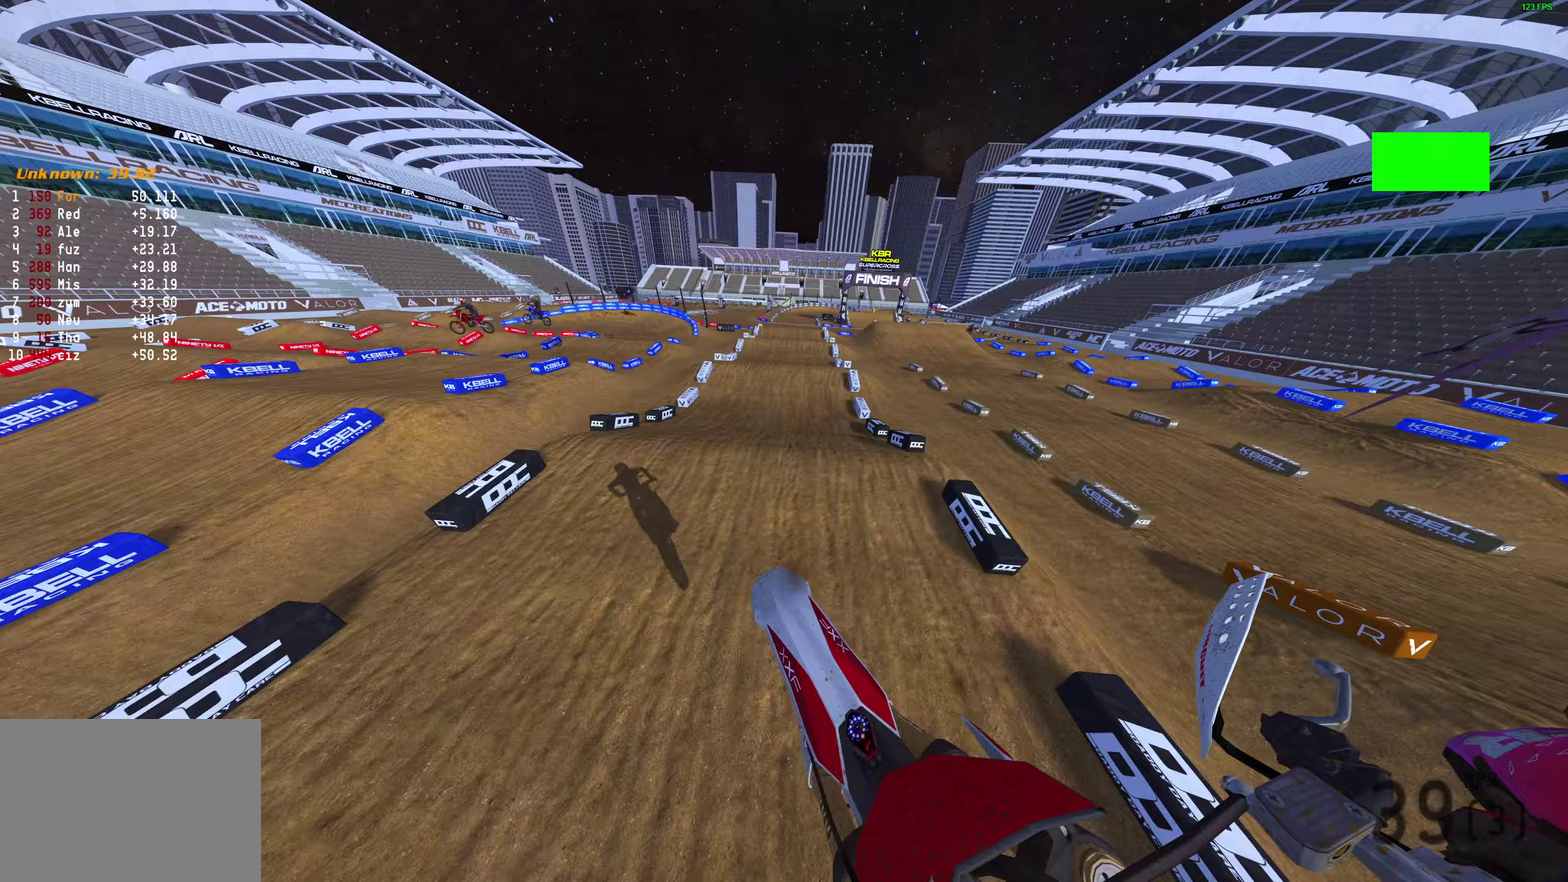
{"dt_ms": 400, "buttons": ["R2"], "left_stick": "center", "right_stick": "down", "events": [[17, "right_stick", "center"], [183, "right_stick", "down"]]}
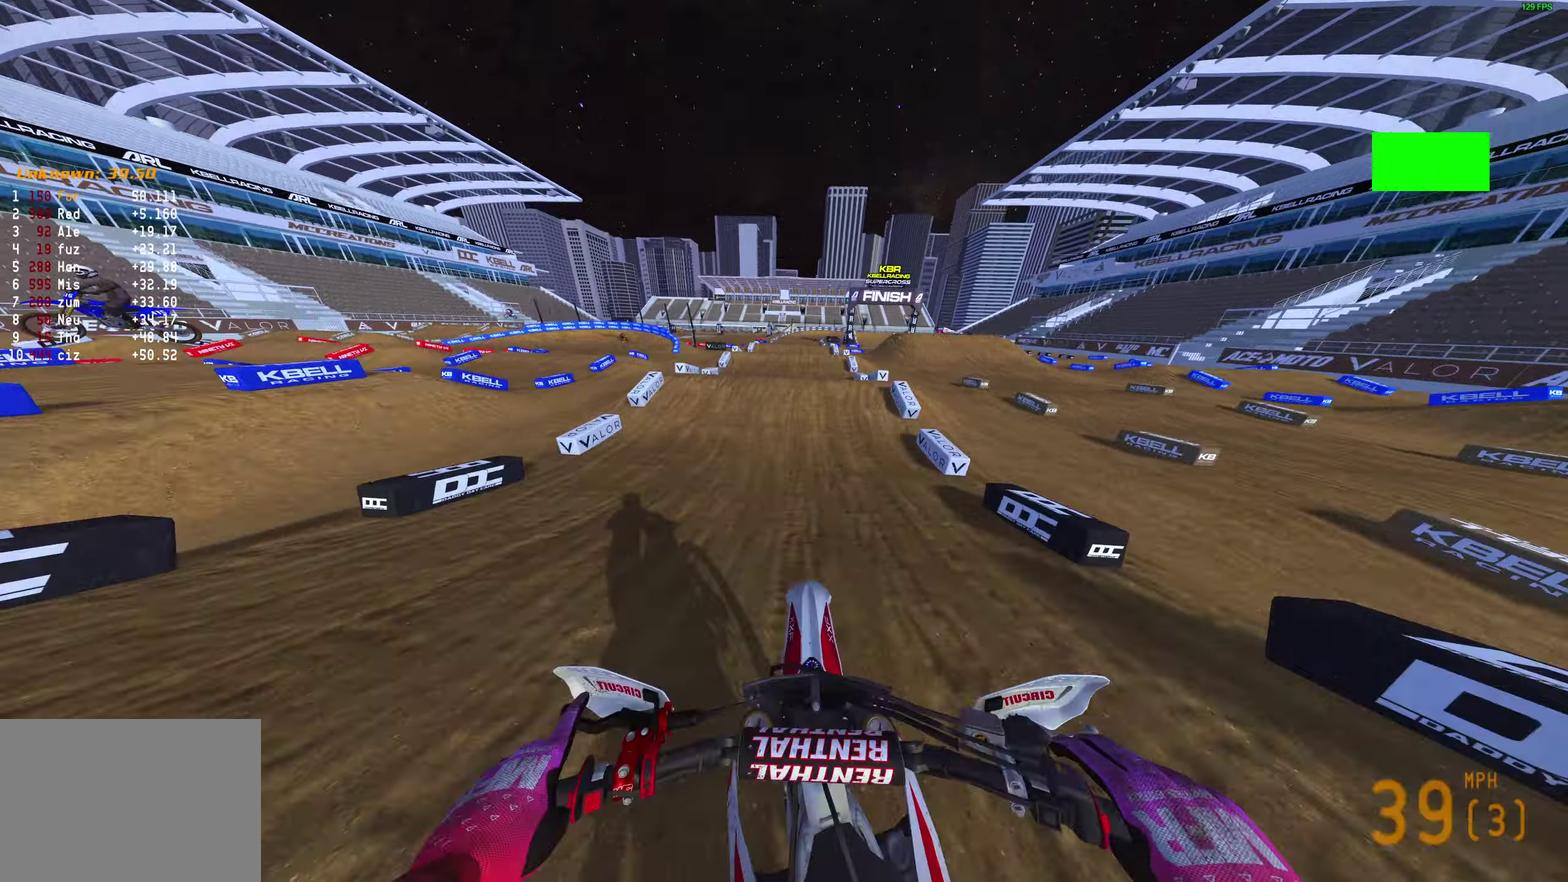
{"dt_ms": 600, "buttons": [], "left_stick": "center", "right_stick": "center", "events": [[83, "right_stick", "center"], [200, "right_stick", "up"], [383, "right_stick", "center"], [417, "CROSS", "down"], [517, "CROSS", "up"], [550, "R2", "up"]]}
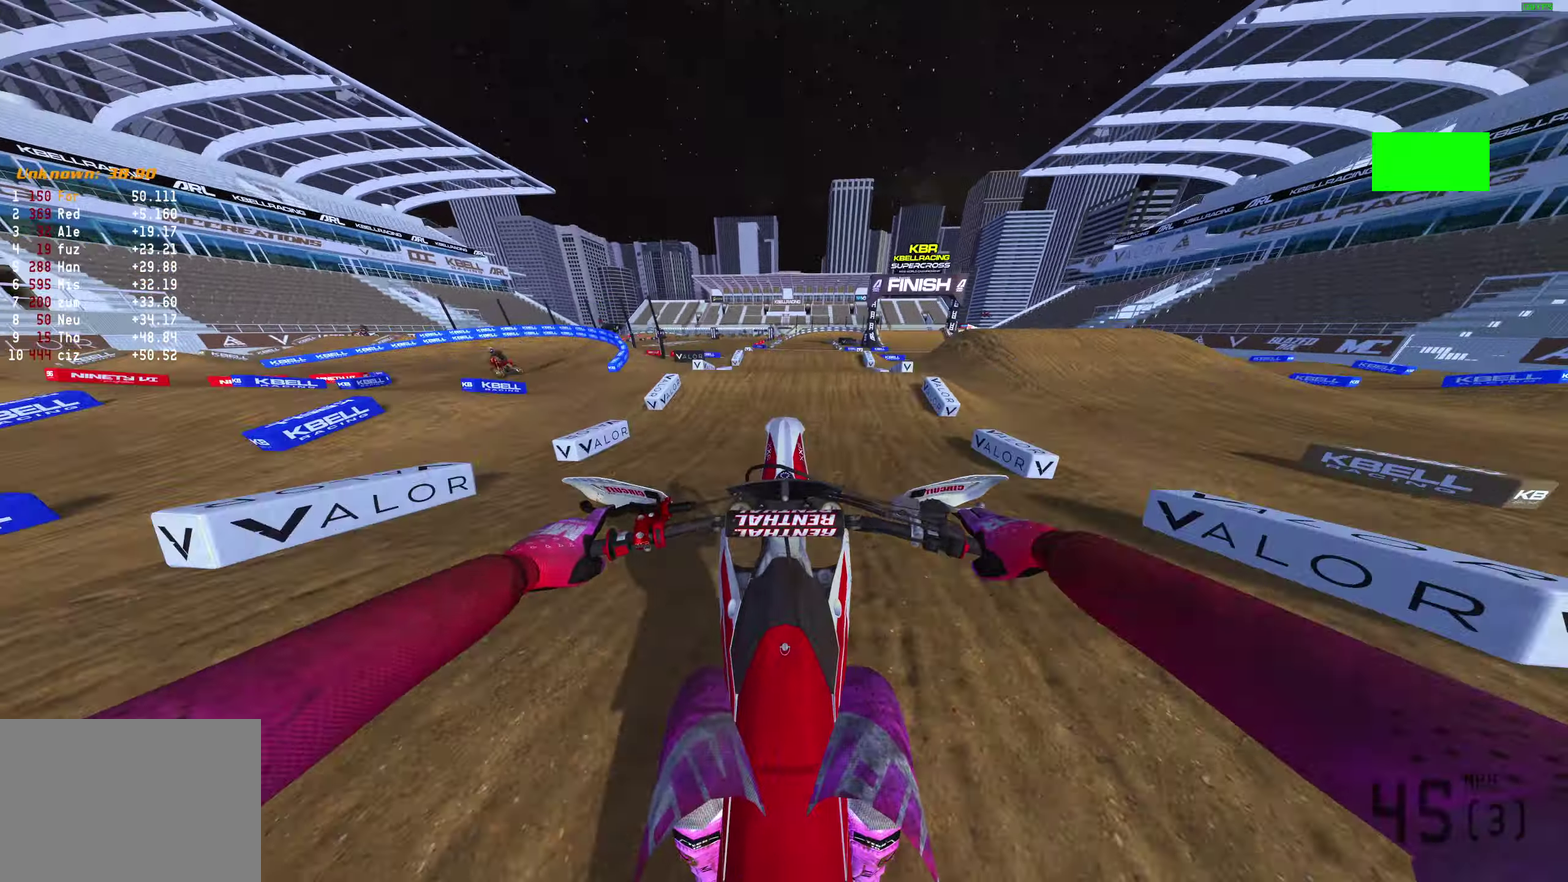
{"dt_ms": 300, "buttons": ["CROSS"], "left_stick": "center", "right_stick": "center", "events": [[33, "DPAD_LEFT", "down"], [167, "DPAD_LEFT", "up"], [233, "CROSS", "down"]]}
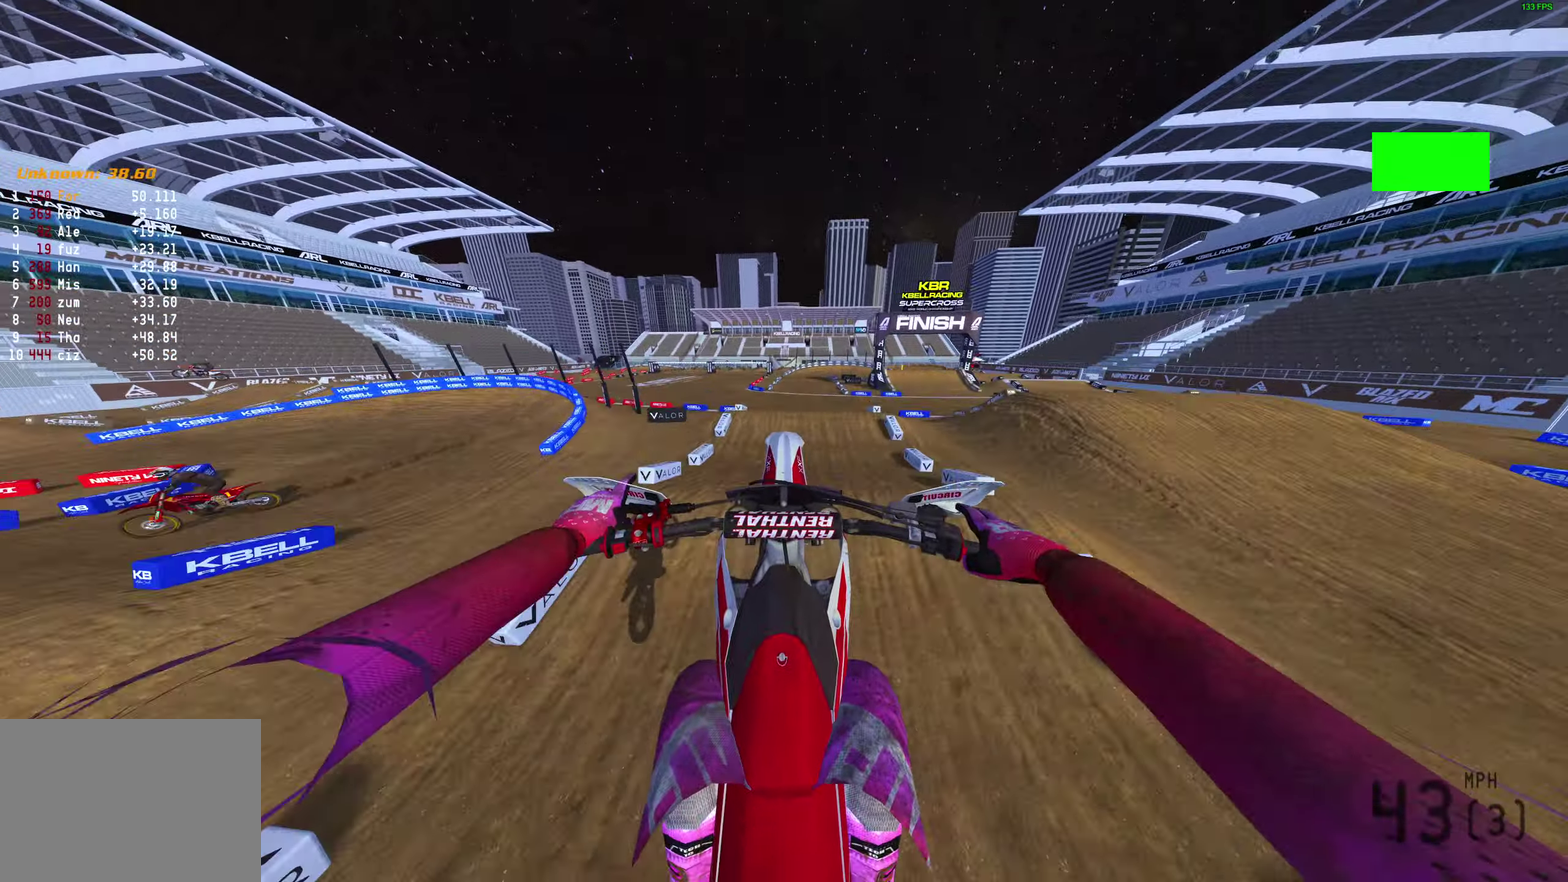
{"dt_ms": 700, "buttons": [], "left_stick": "center", "right_stick": "up", "events": [[33, "CROSS", "up"], [600, "right_stick", "up"]]}
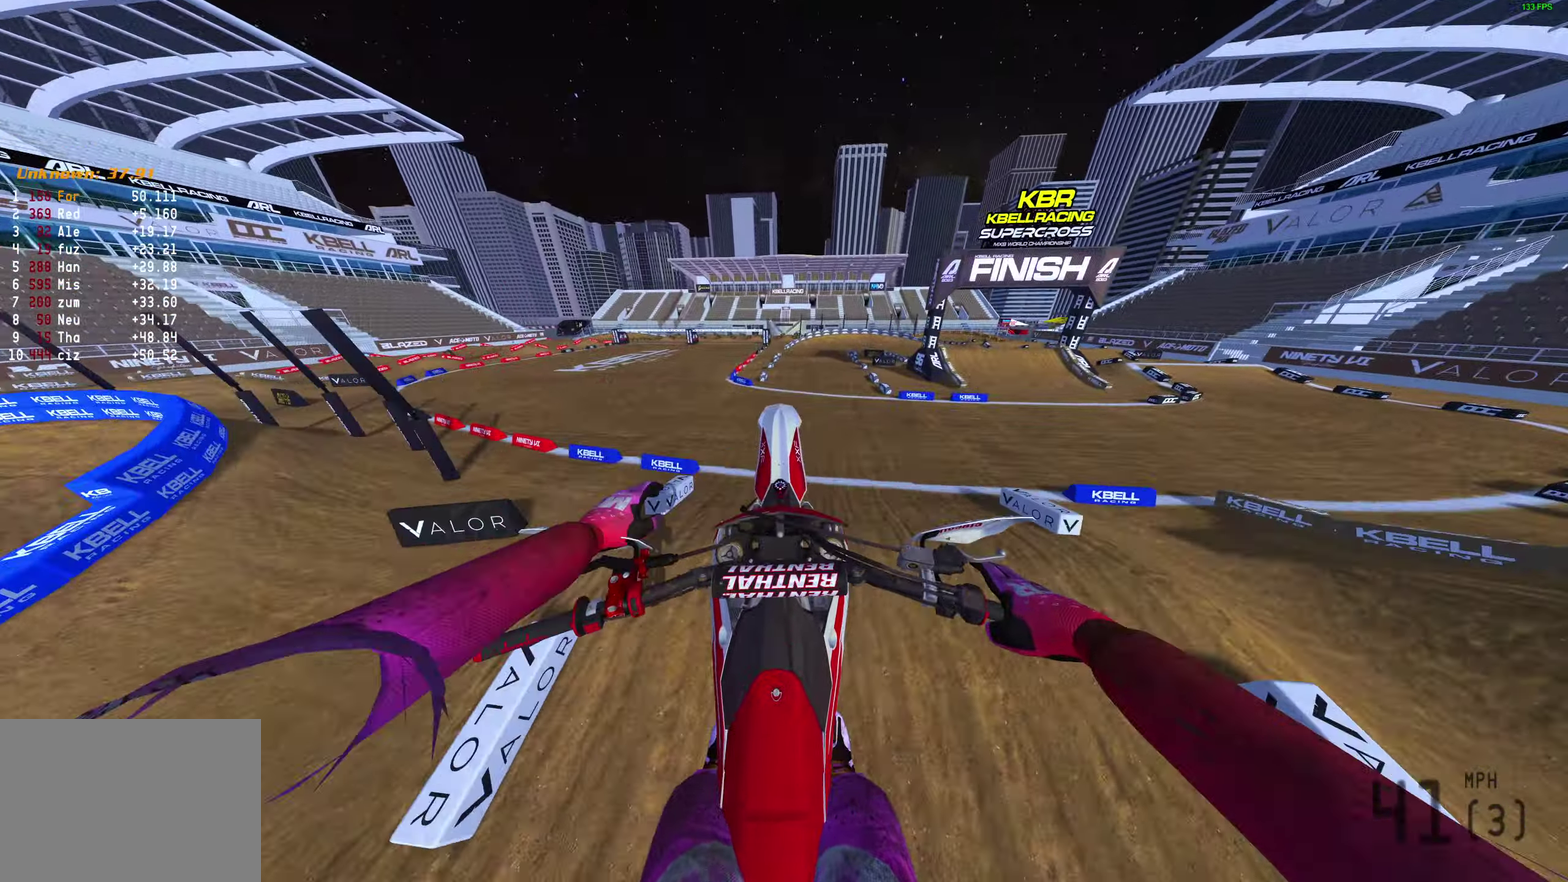
{"dt_ms": 300, "buttons": ["L1", "R2"], "left_stick": "center", "right_stick": "up", "events": [[200, "L1", "down"], [233, "R2", "down"]]}